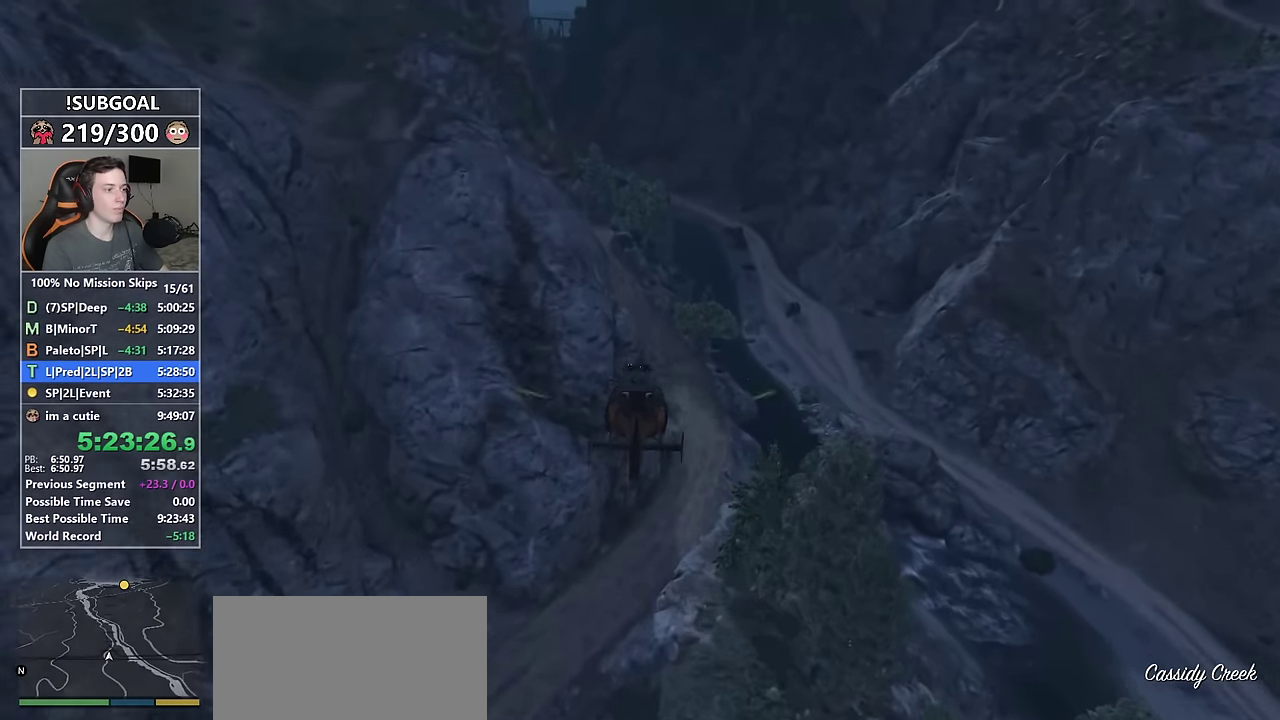
Gameplay with keyboard and mouse; each line is a JSON object with the keys and mouse buttons held at the frame after it. "events" lists presses ("down") and releases ("up") of "1", "2", "3", "4", "5", "6", "7", "8", "a", "c", "caps_lock", "ctrl", "d", "e", "escape", "f", "f1", "f2", "f3", "g", "num4", "num5", "num6", "p", "q", "r", "return", "s", "shift", "space", "tab", "v", "w", "mouse_left", "mouse_middle", "mouse_right", "mouse_mb4", "mouse_mb5", "mouse_wheel_up" and "mouse_wheel_down" between this image and that frame as [ms after this image, input, new state], when the widget could be followed in between. "mouse_left", "mouse_middle", "mouse_right", "mouse_mb4", "mouse_mb5", "mouse_wheel_up", "mouse_wheel_down" = the "left", "middle", "right", "mb4", "mb5", "wheel_up", "wheel_down" buttons of the "mouse" list. No other keys are recorded. Not read: mouse_move.
{"keys": ["8", "w"], "mouse": [], "events": [[33, "num4", "up"], [317, "num4", "down"], [400, "num4", "up"]]}
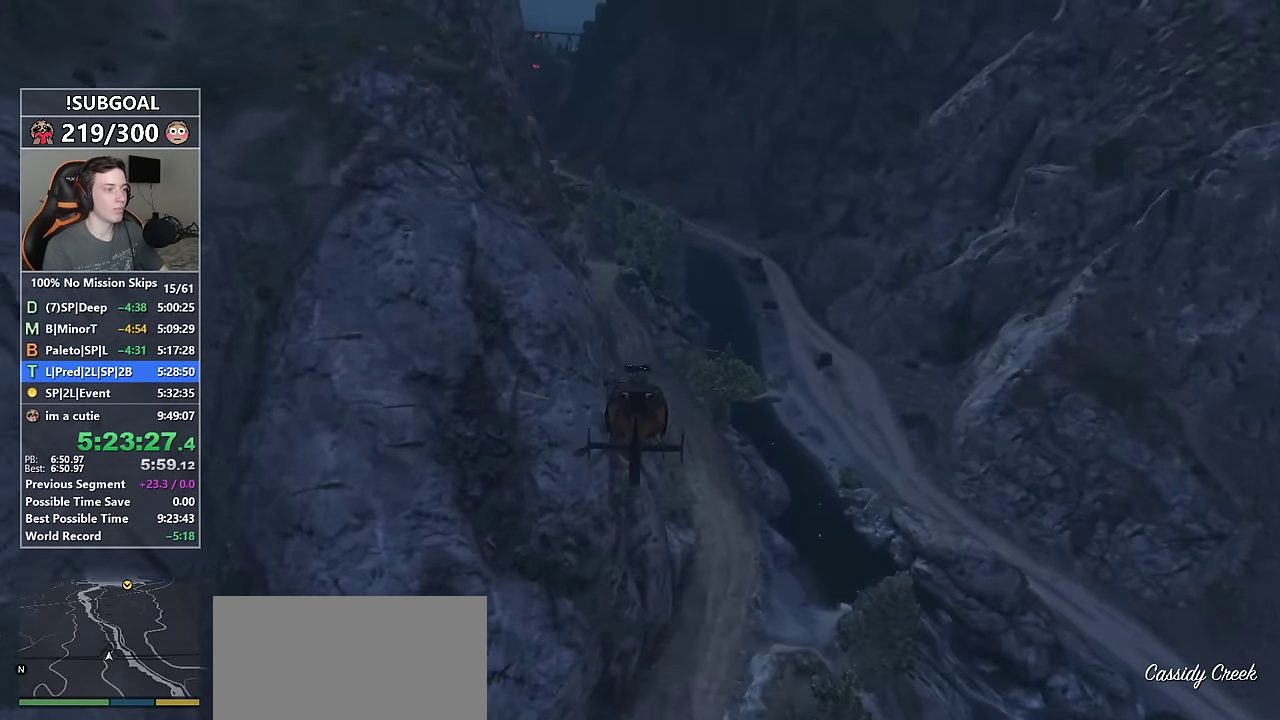
{"keys": ["8", "num4", "w"], "mouse": [], "events": [[233, "num4", "down"]]}
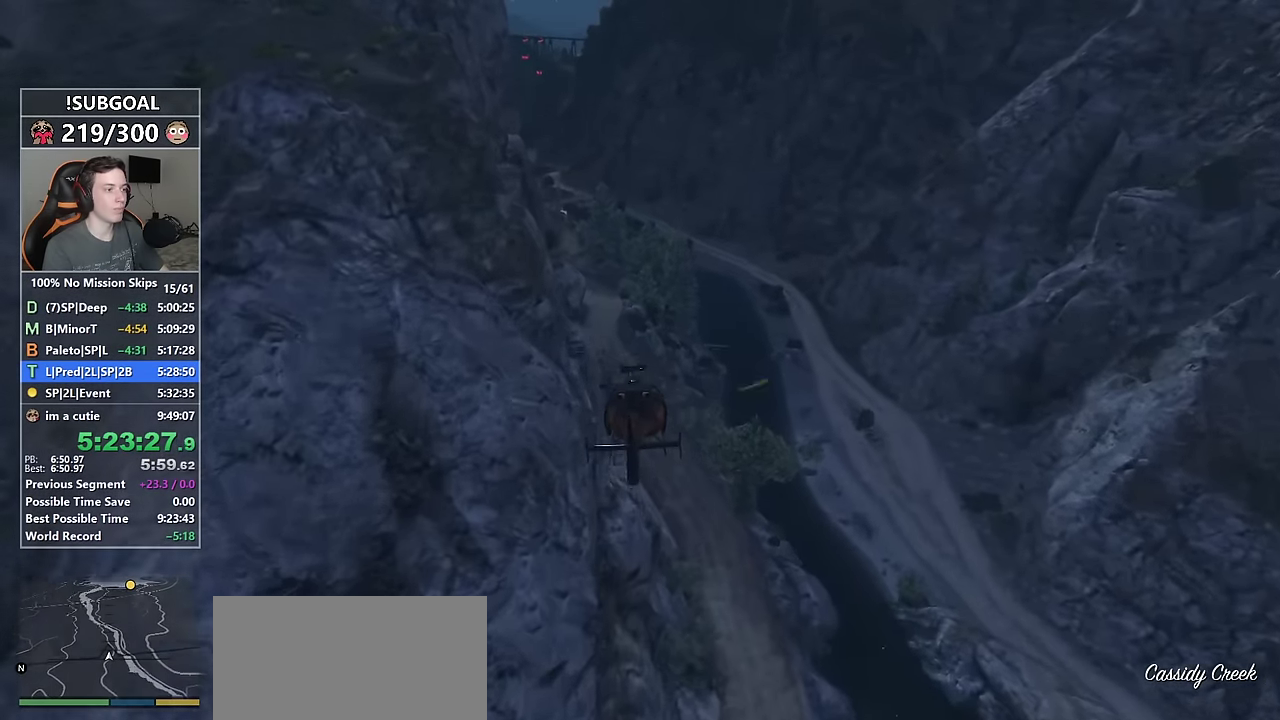
{"keys": ["8", "w"], "mouse": [], "events": [[67, "num4", "up"], [250, "num4", "down"], [483, "num4", "up"]]}
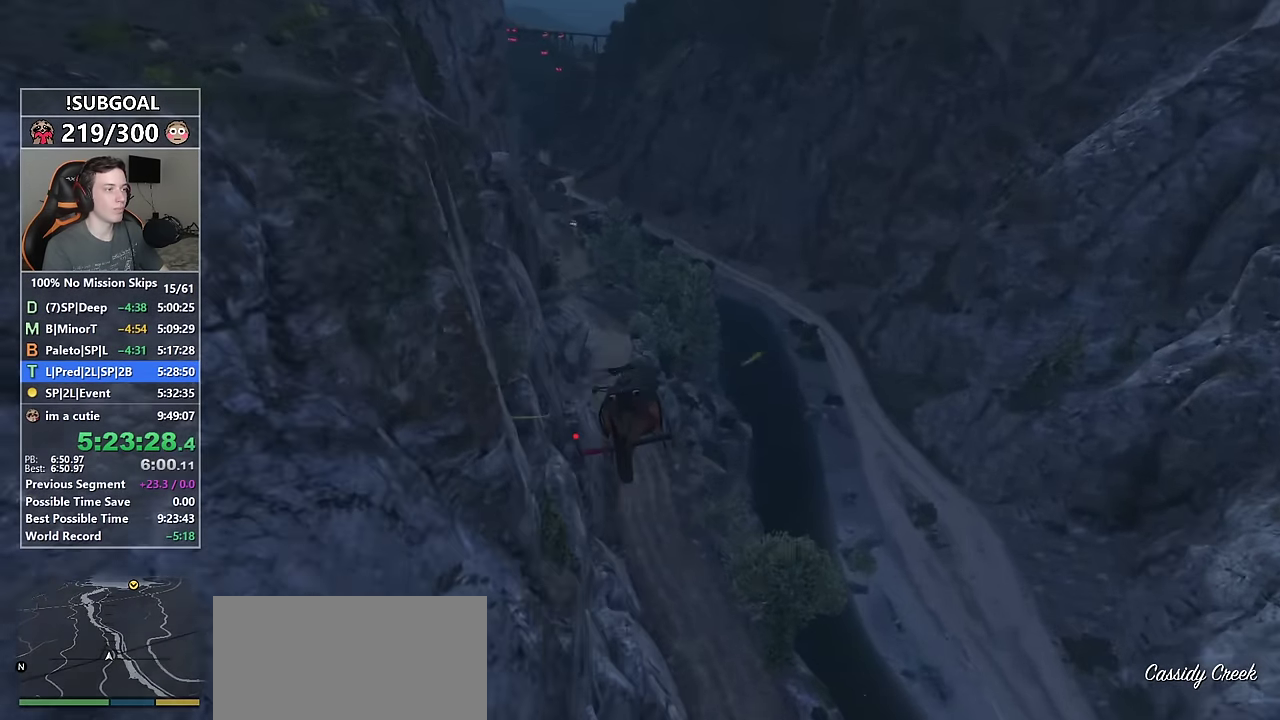
{"keys": ["8", "w"], "mouse": [], "events": [[317, "num4", "down"], [500, "num4", "up"]]}
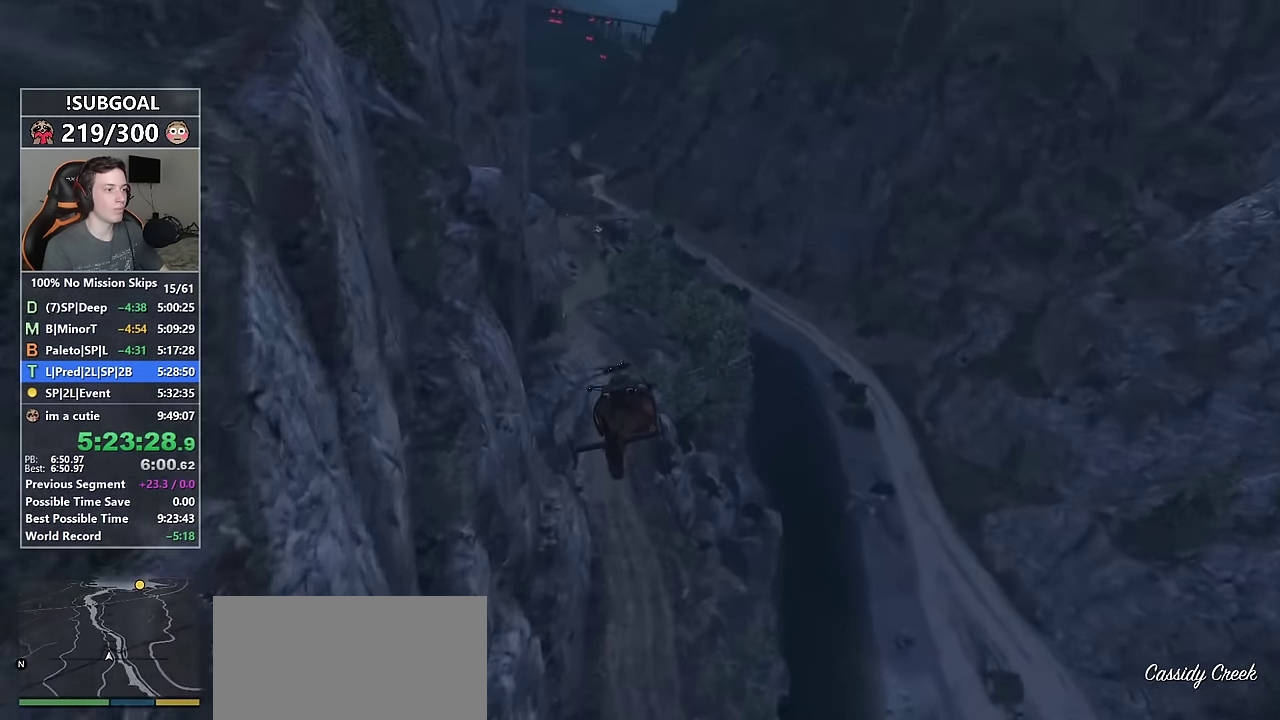
{"keys": ["8", "w"], "mouse": [], "events": [[134, "num4", "down"], [284, "num4", "up"]]}
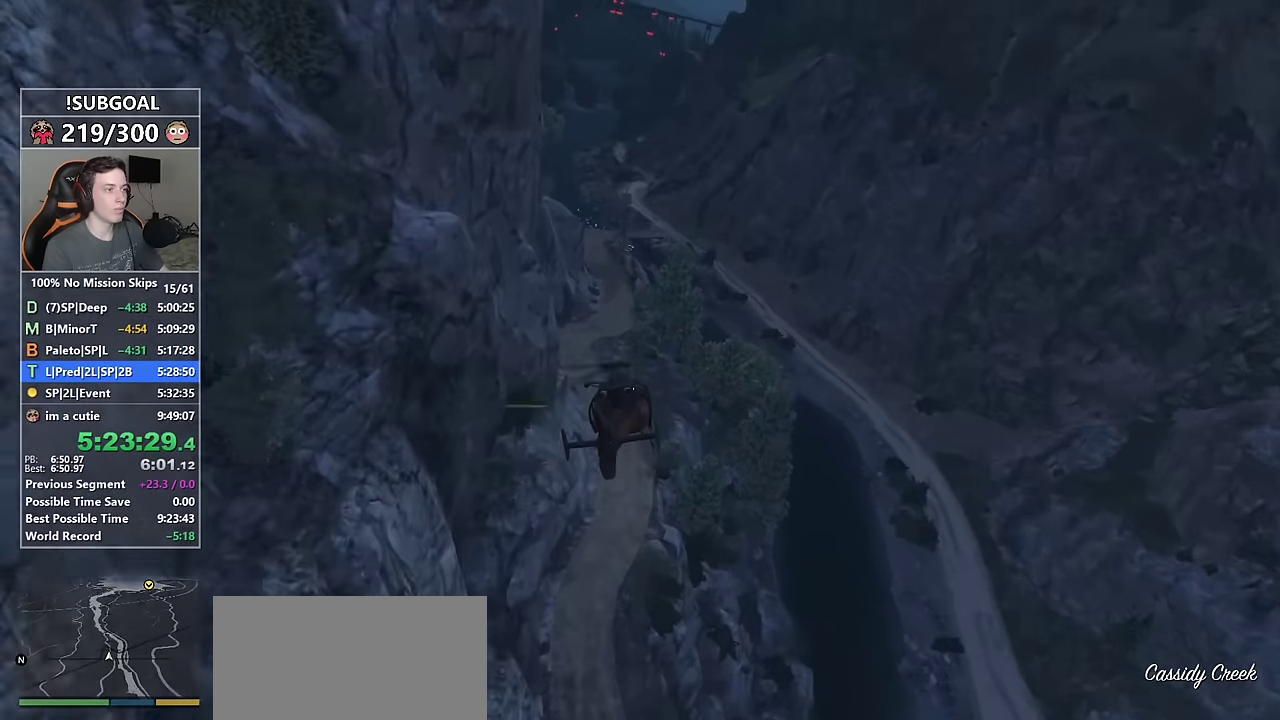
{"keys": ["8", "num4", "w"], "mouse": [], "events": [[250, "num4", "down"], [300, "num4", "up"], [484, "num4", "down"]]}
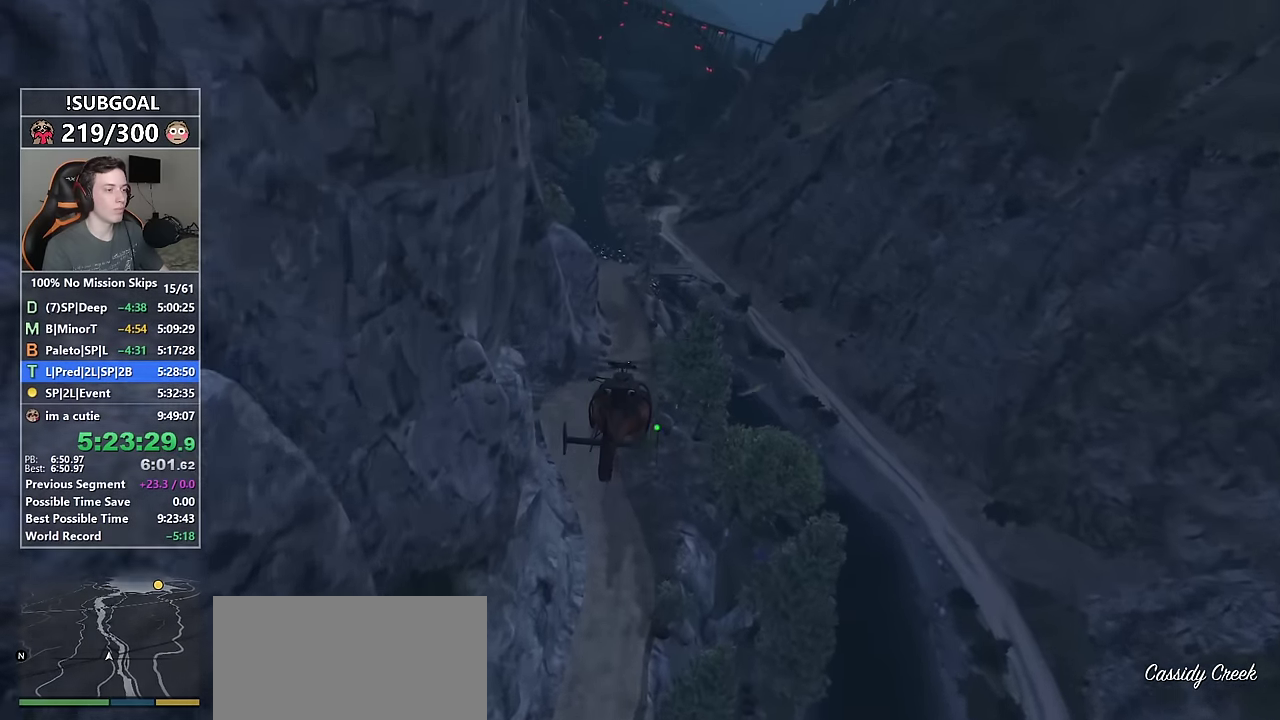
{"keys": ["8", "w"], "mouse": [], "events": [[117, "num4", "up"], [317, "num4", "down"], [400, "num4", "up"]]}
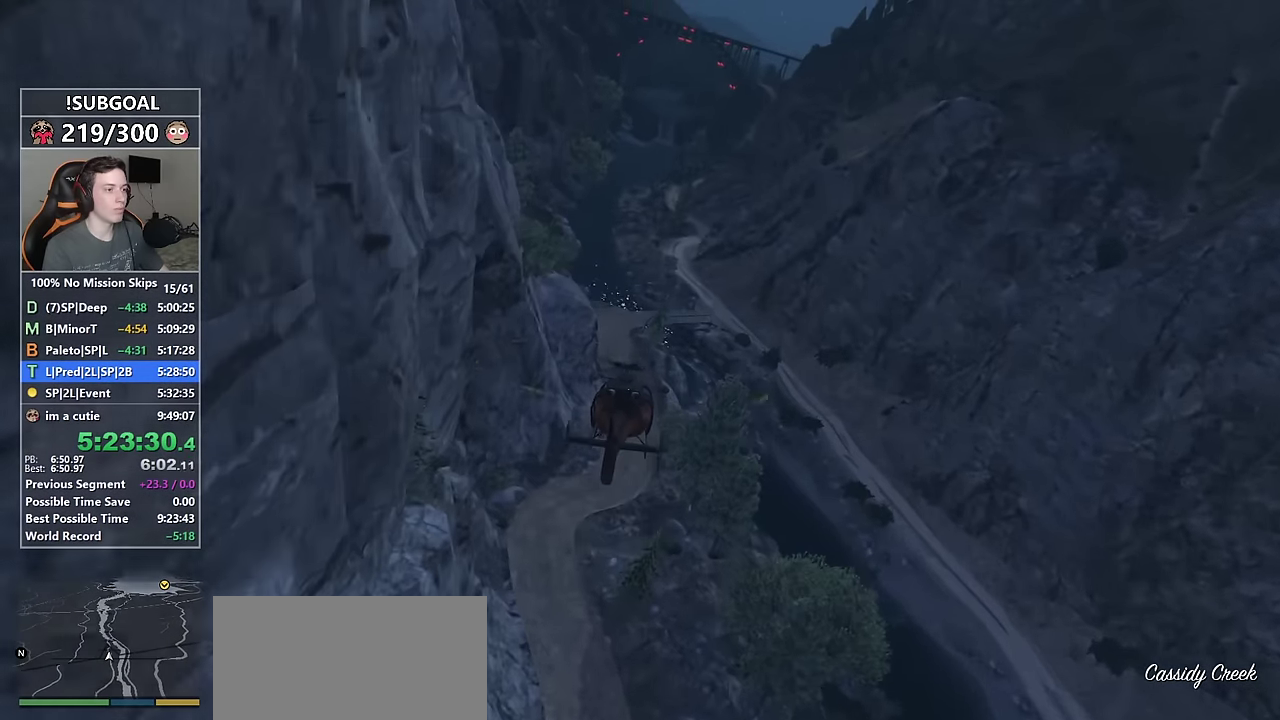
{"keys": ["8", "w"], "mouse": [], "events": []}
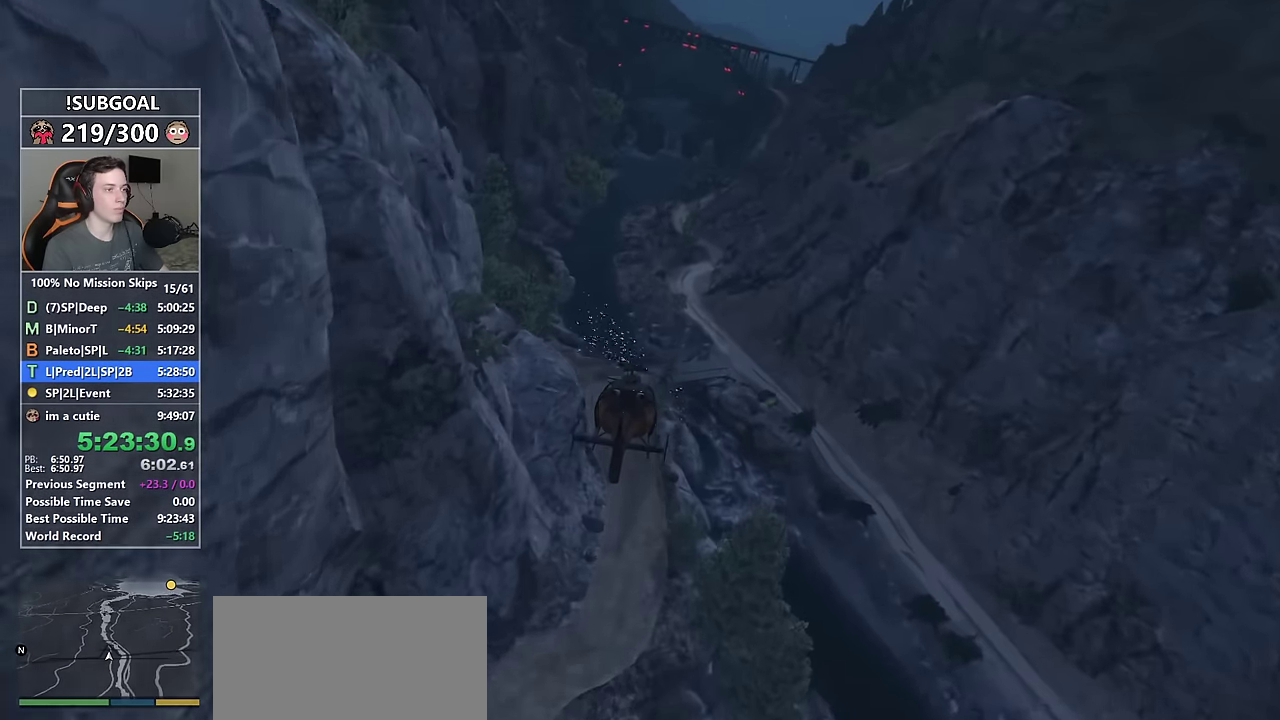
{"keys": ["8", "w"], "mouse": [], "events": [[200, "num4", "down"], [334, "num4", "up"]]}
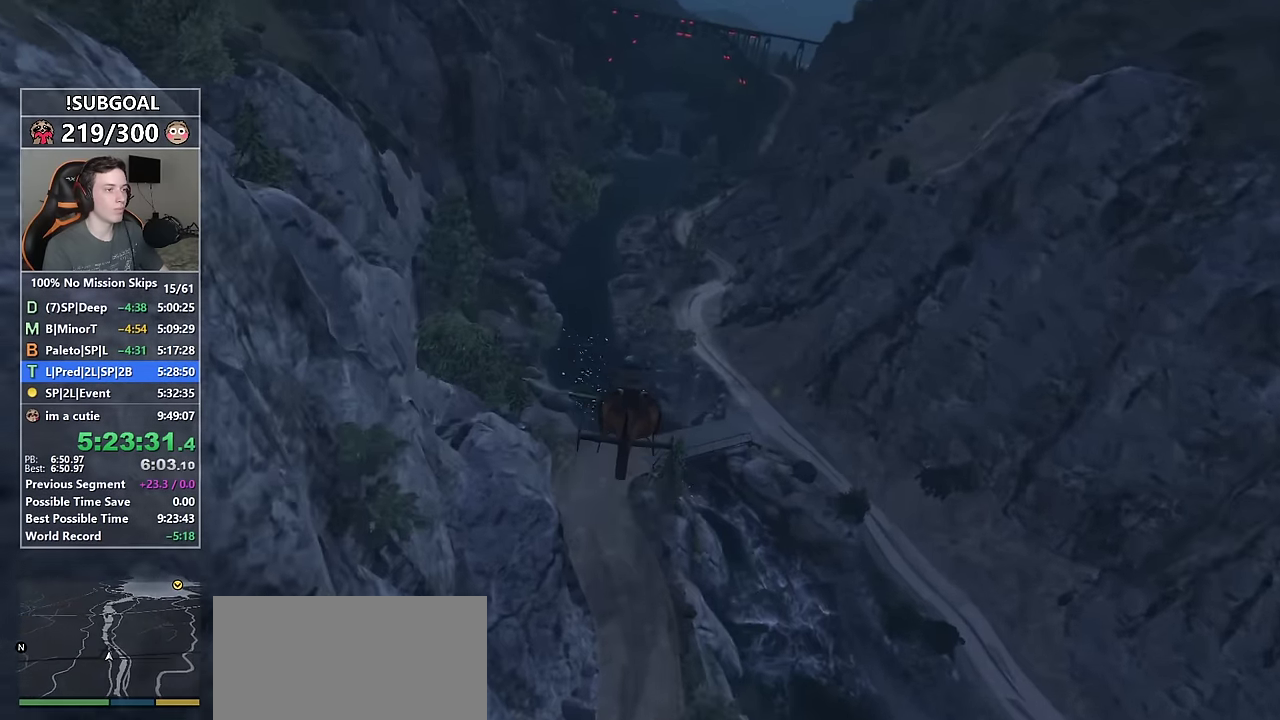
{"keys": ["8", "w"], "mouse": [], "events": [[67, "num4", "down"], [167, "num4", "up"], [300, "num4", "down"], [500, "num4", "up"]]}
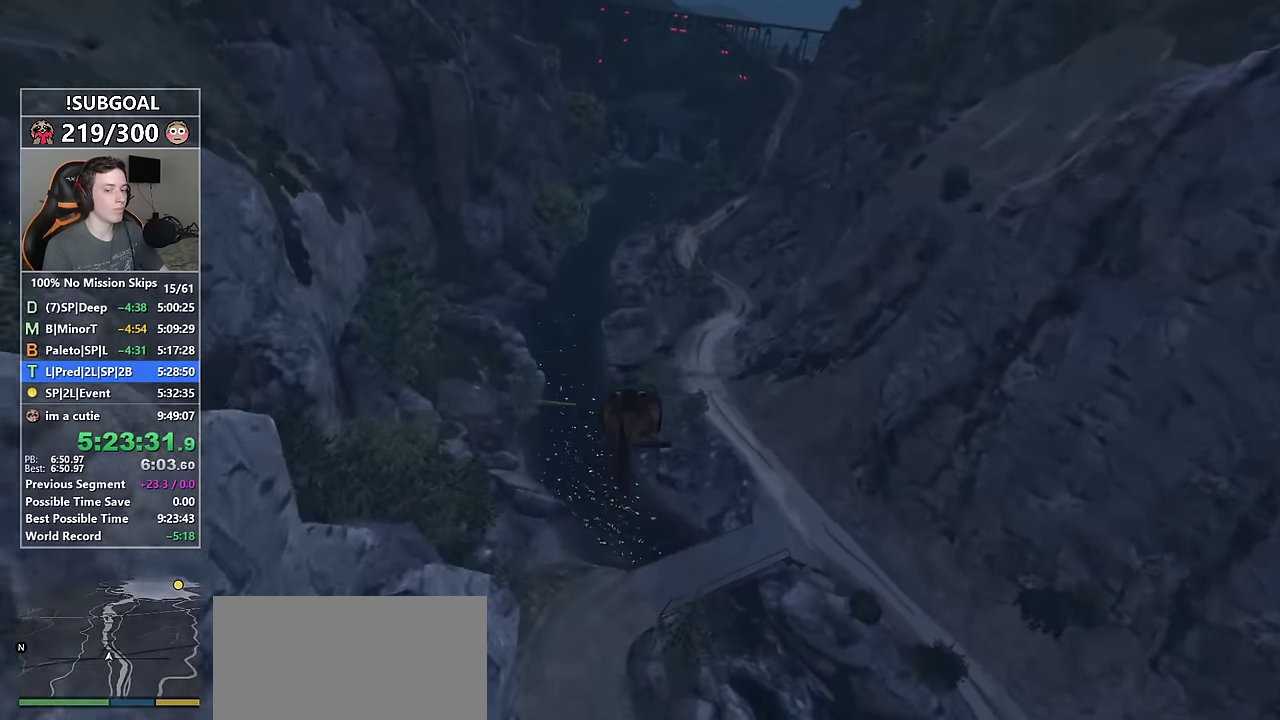
{"keys": ["8", "w"], "mouse": [], "events": []}
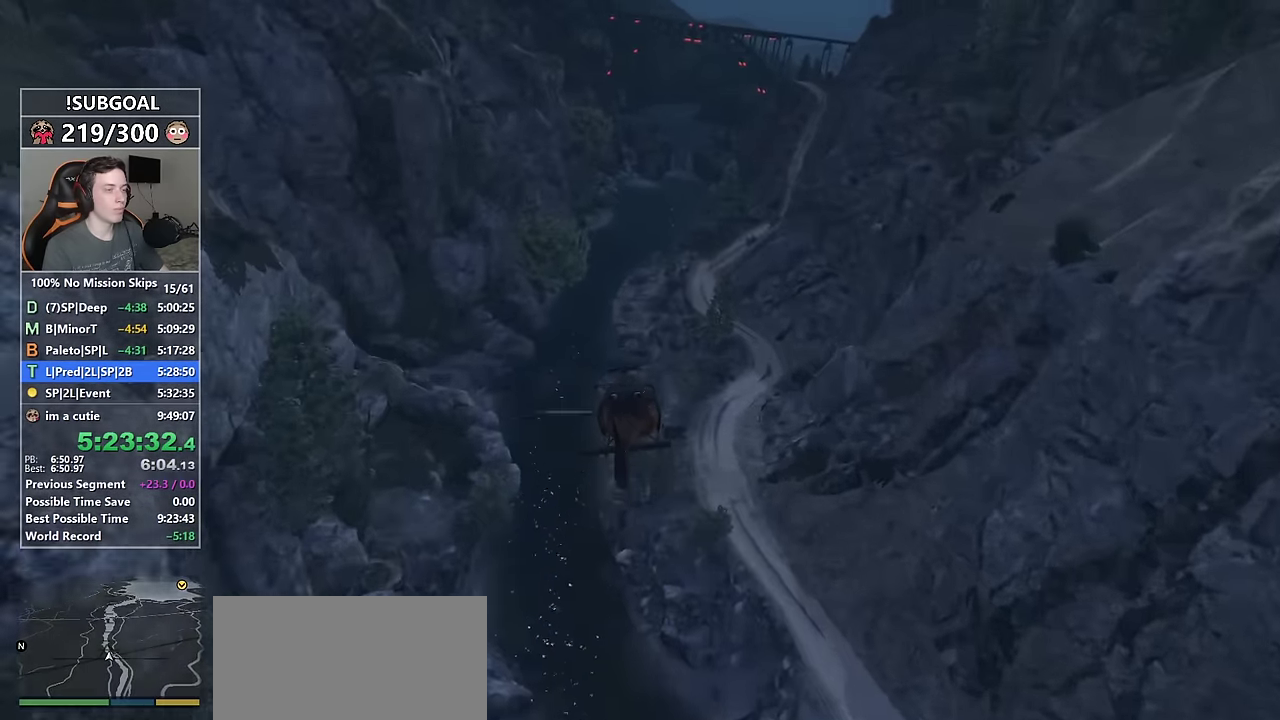
{"keys": ["8", "w"], "mouse": [], "events": []}
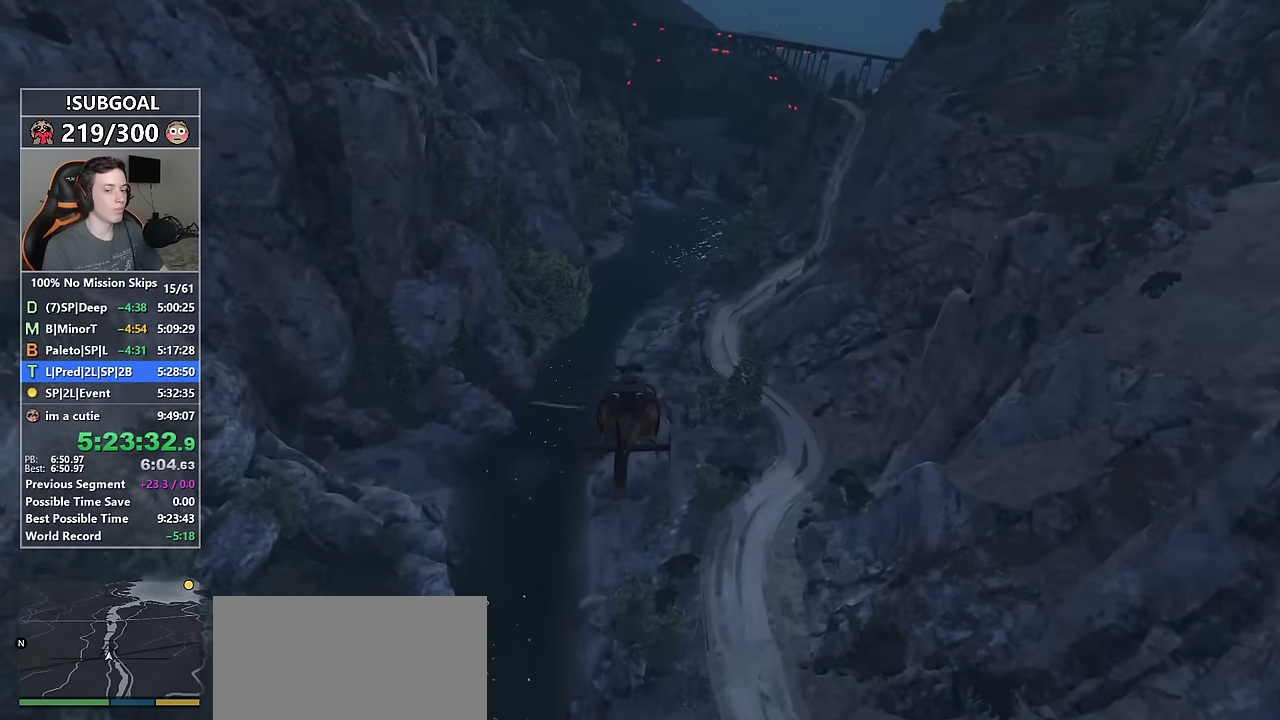
{"keys": ["8", "w"], "mouse": [], "events": []}
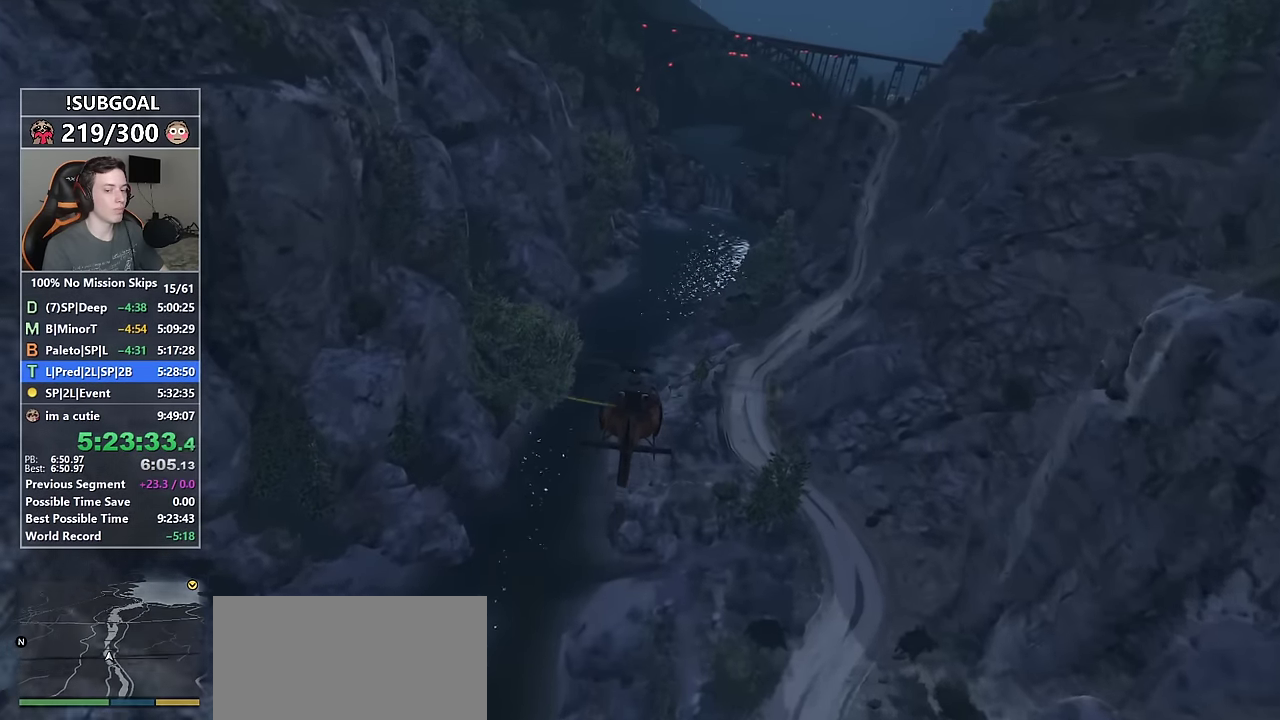
{"keys": ["8", "w"], "mouse": [], "events": []}
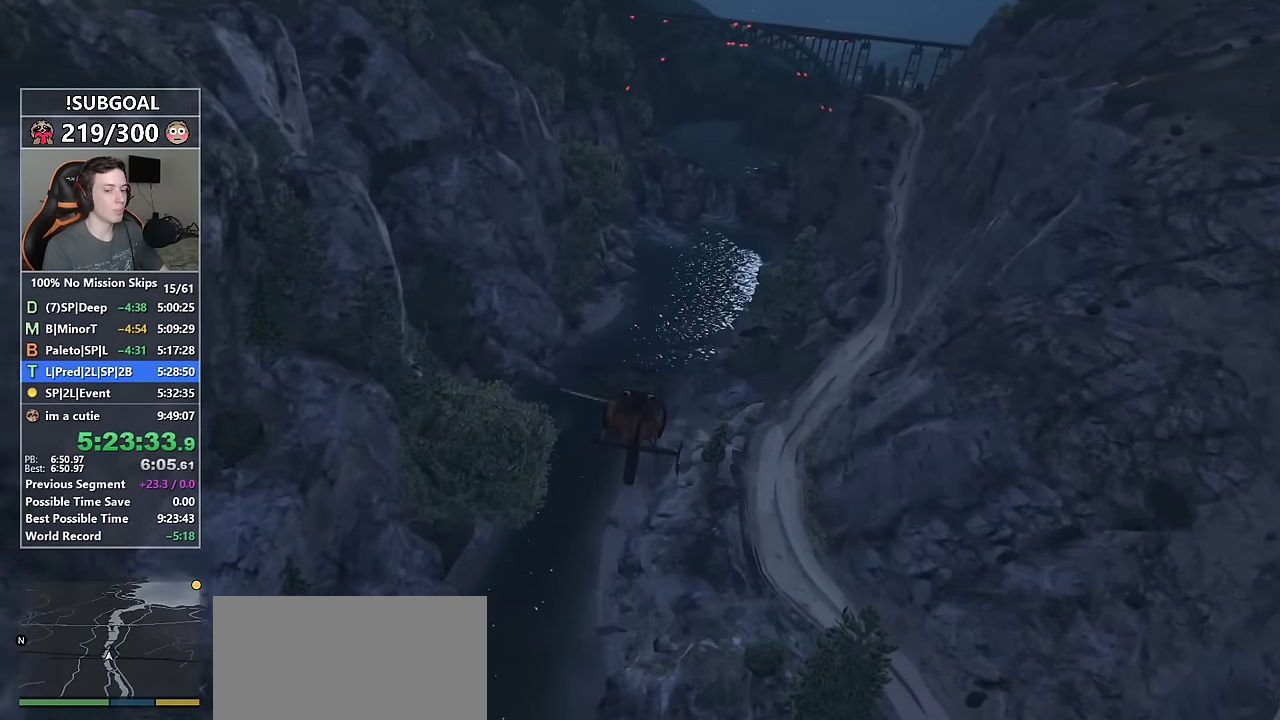
{"keys": ["8", "w"], "mouse": [], "events": []}
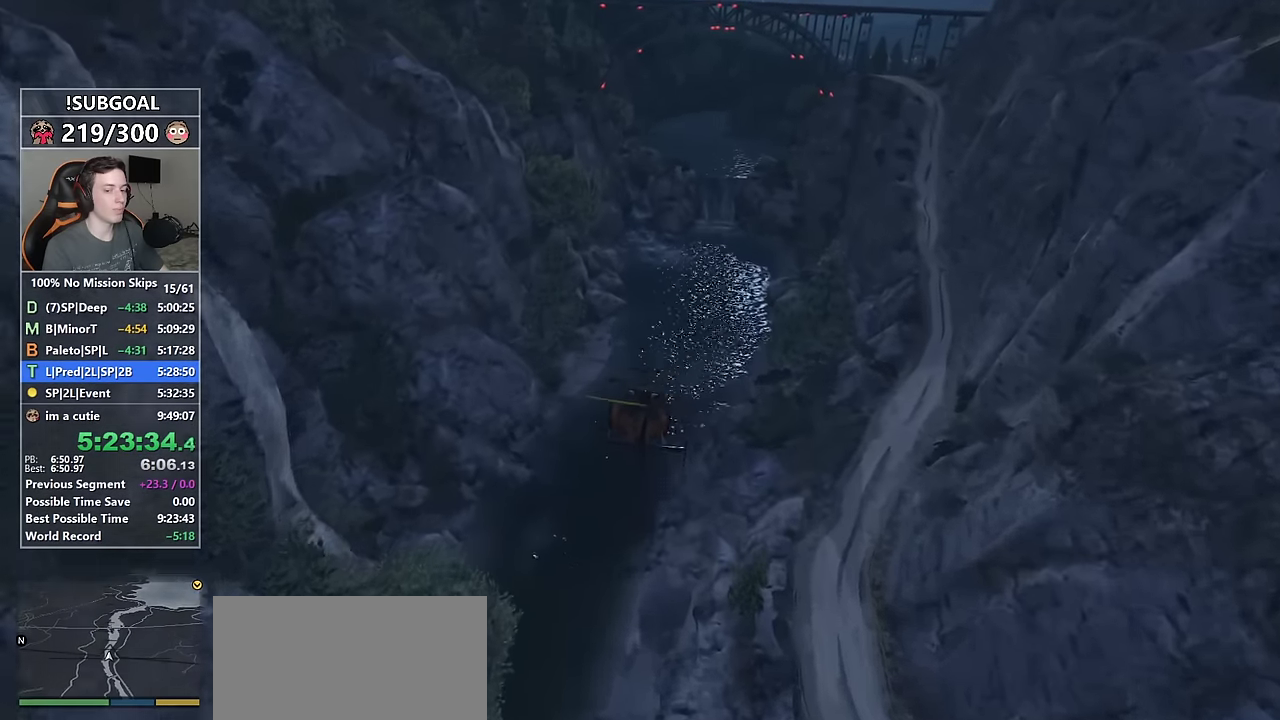
{"keys": ["8", "w"], "mouse": [], "events": []}
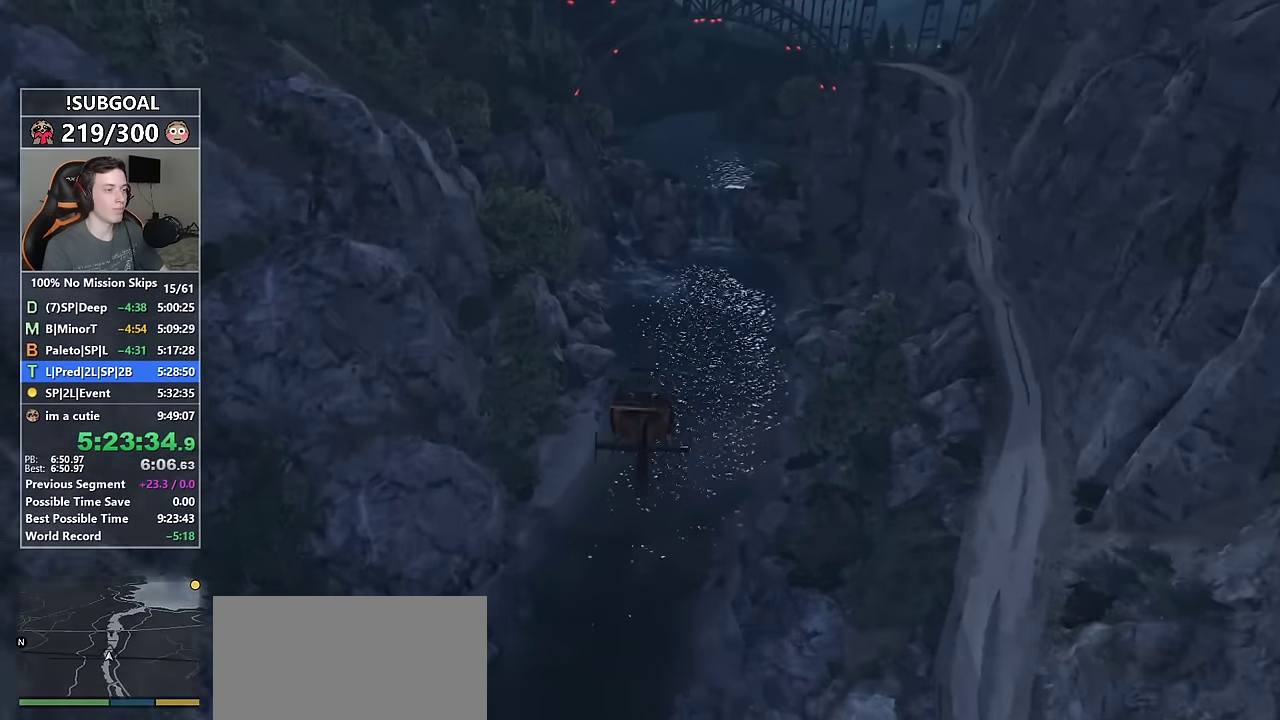
{"keys": ["8", "w"], "mouse": [], "events": []}
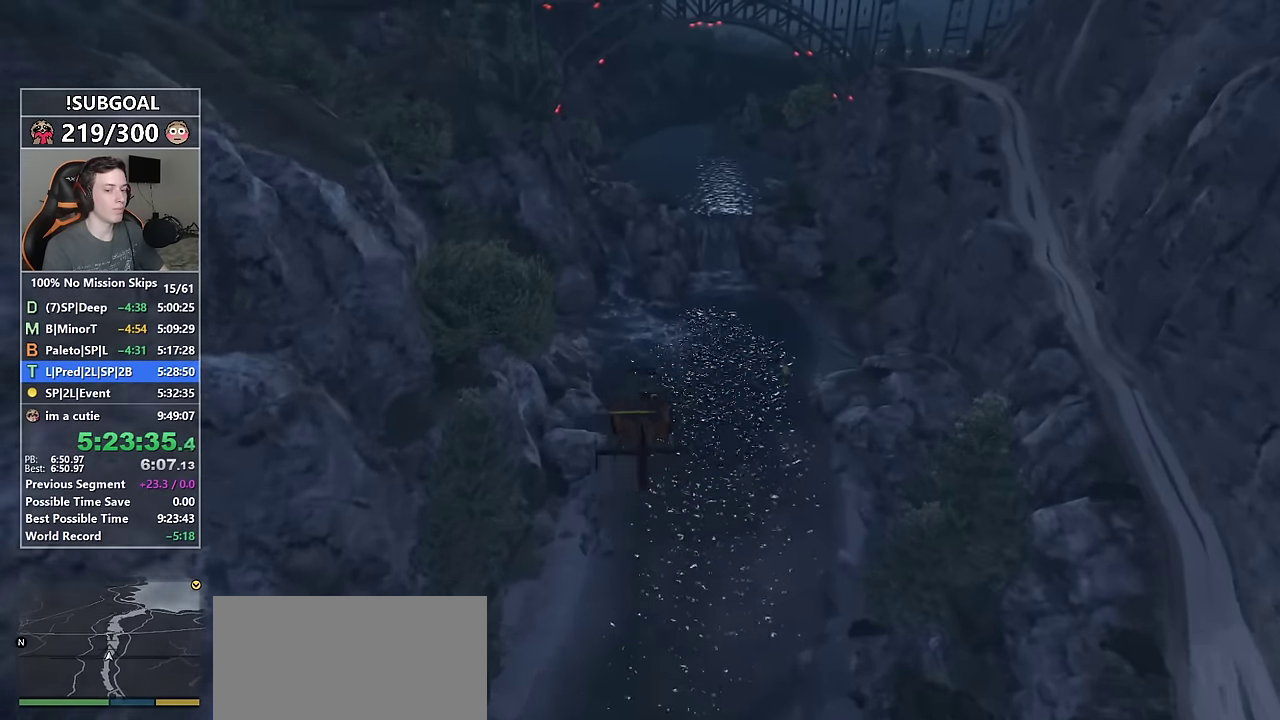
{"keys": ["8", "w"], "mouse": [], "events": []}
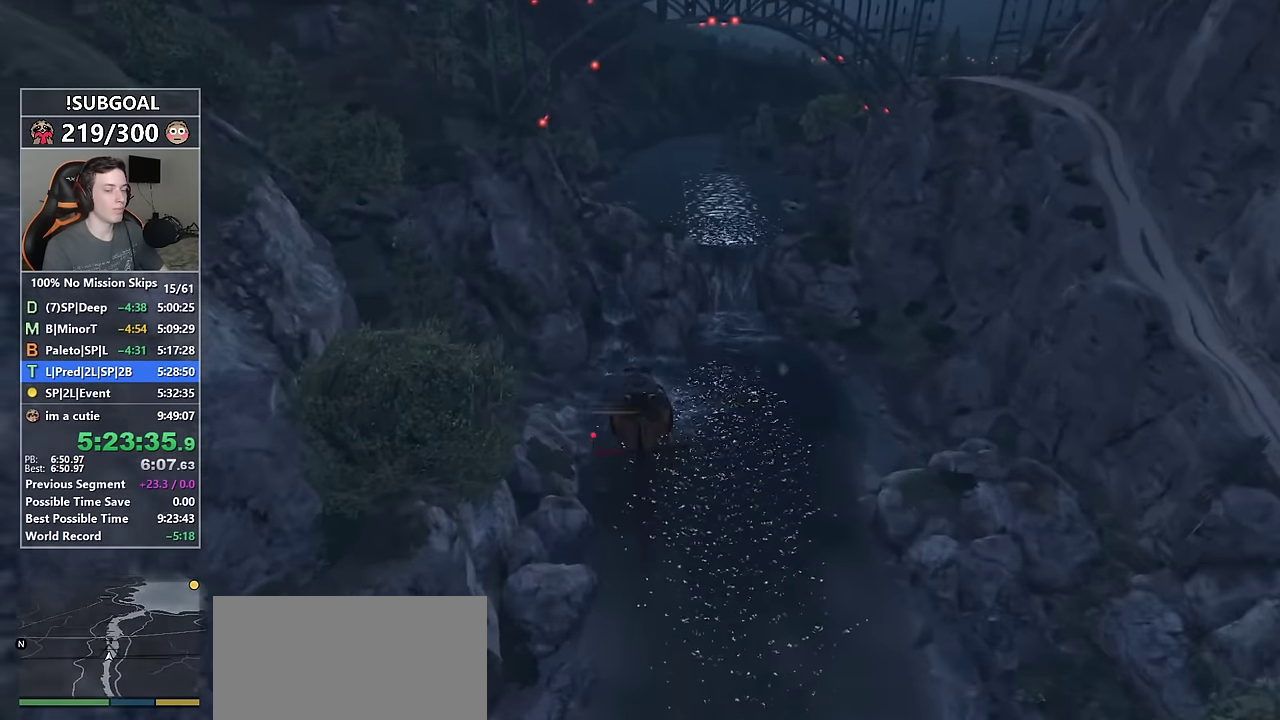
{"keys": ["8", "w"], "mouse": [], "events": []}
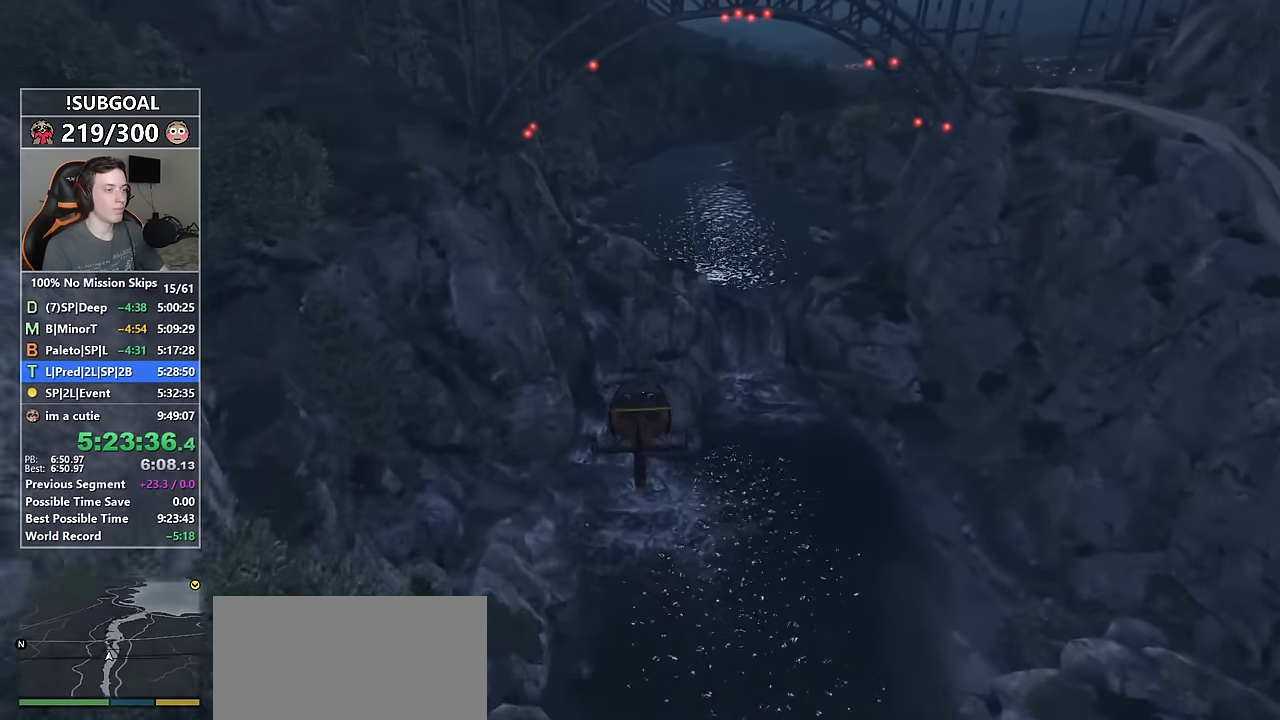
{"keys": ["8", "w"], "mouse": [], "events": []}
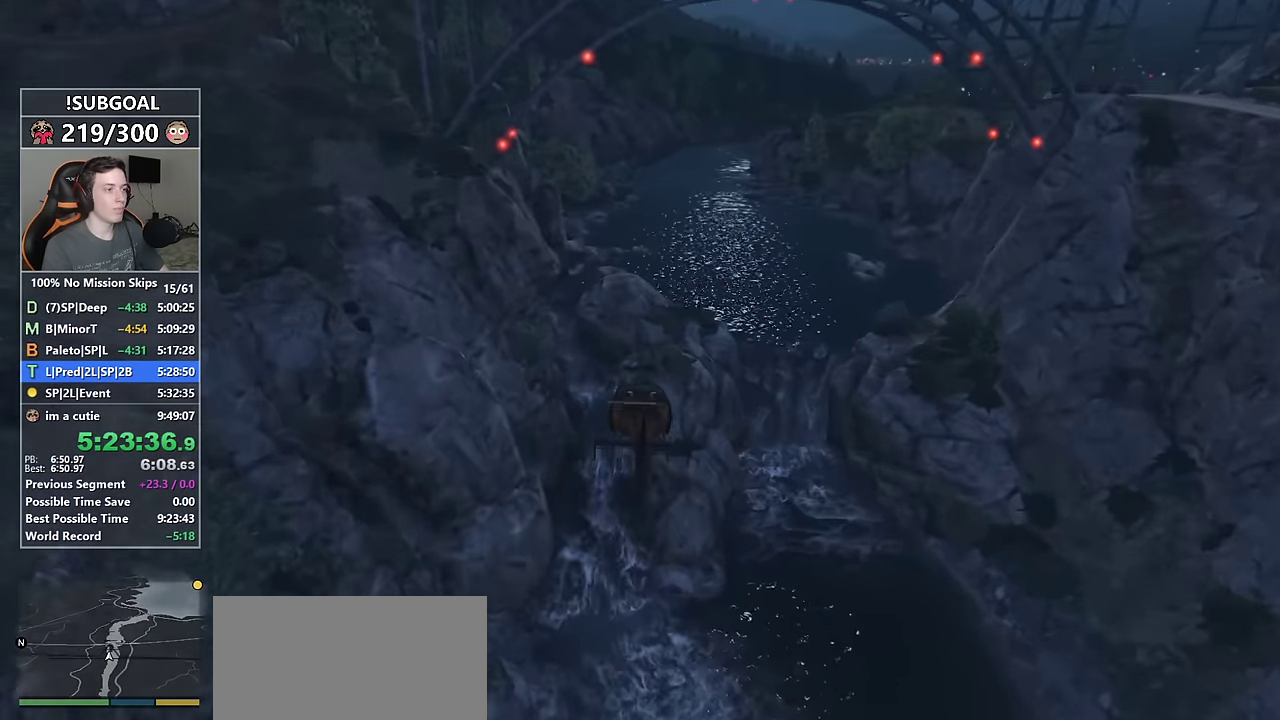
{"keys": ["8", "w"], "mouse": [], "events": []}
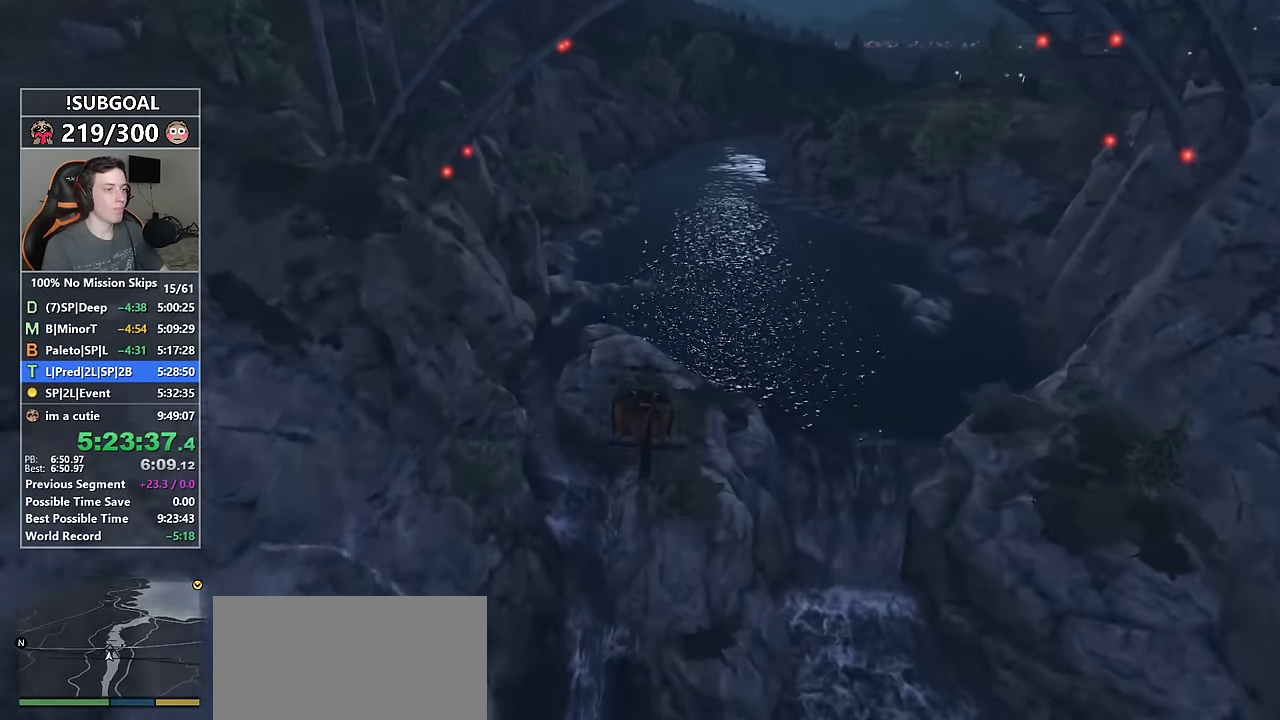
{"keys": ["8", "w"], "mouse": [], "events": []}
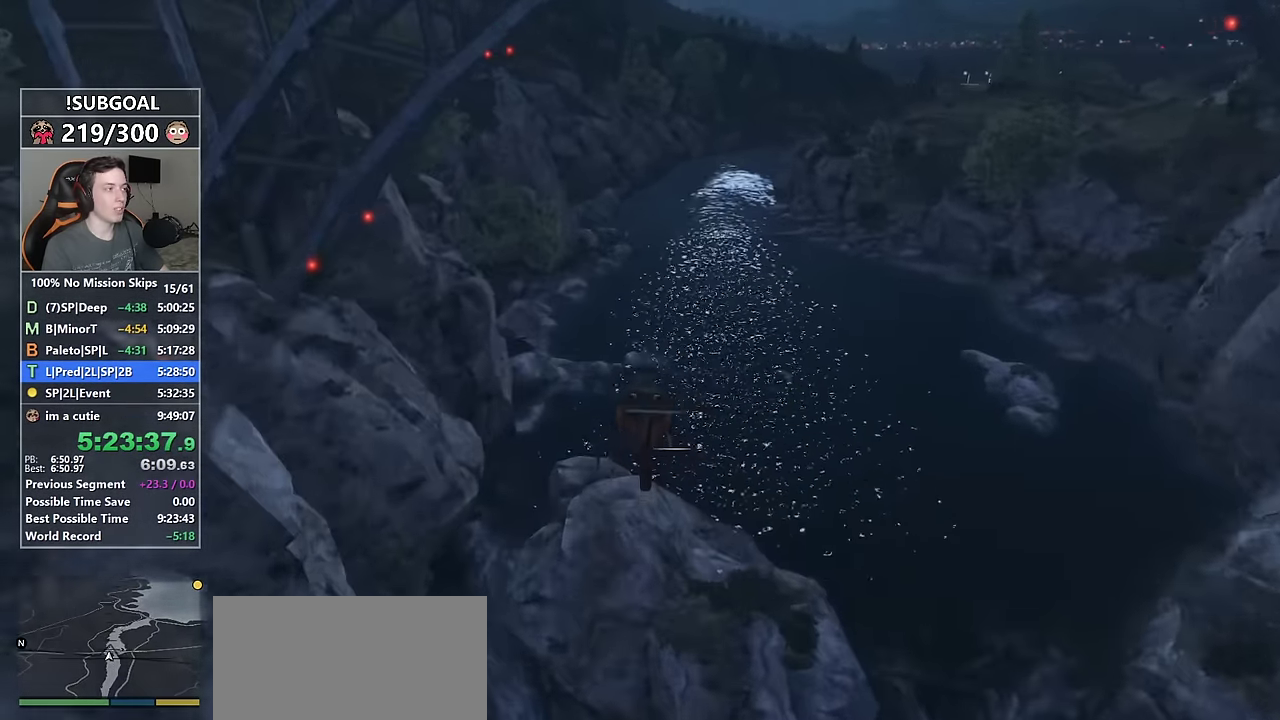
{"keys": ["8", "w"], "mouse": [], "events": [[134, "d", "down"], [184, "num6", "down"], [284, "d", "up"], [284, "num6", "up"]]}
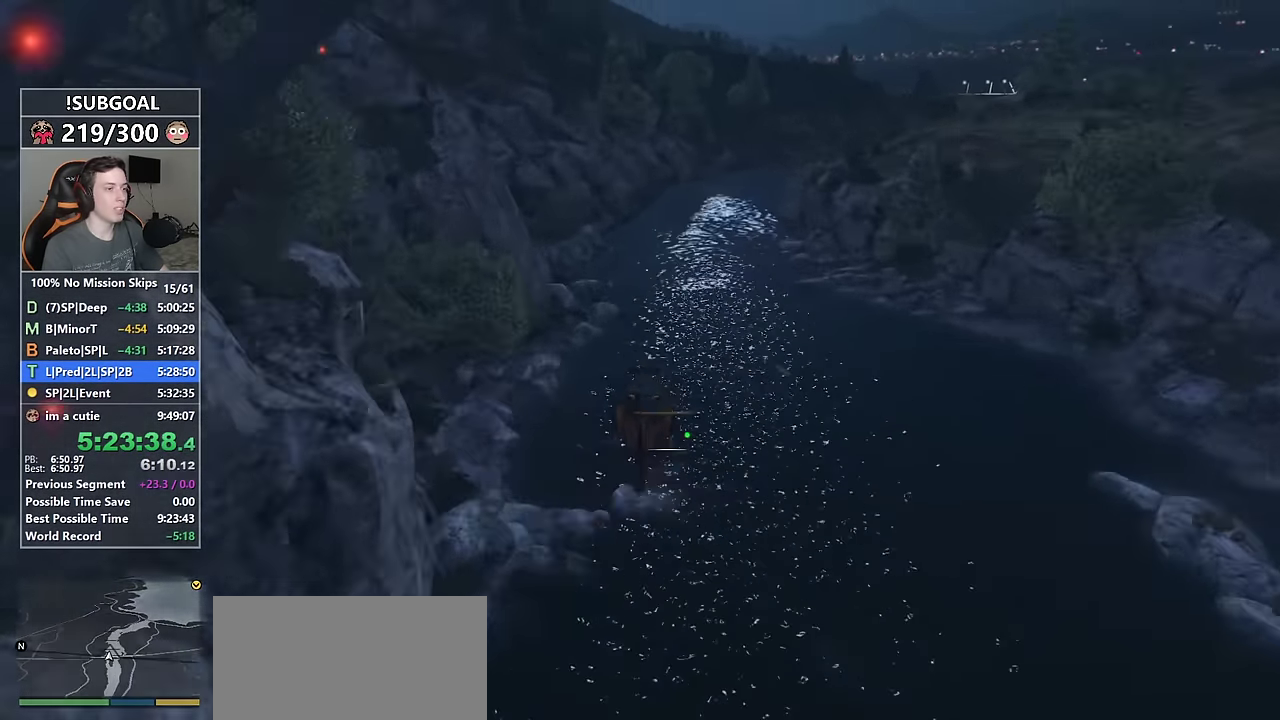
{"keys": ["8", "num6", "w"], "mouse": [], "events": [[100, "d", "down"], [100, "num6", "down"], [350, "num6", "up"], [400, "d", "up"], [483, "num6", "down"]]}
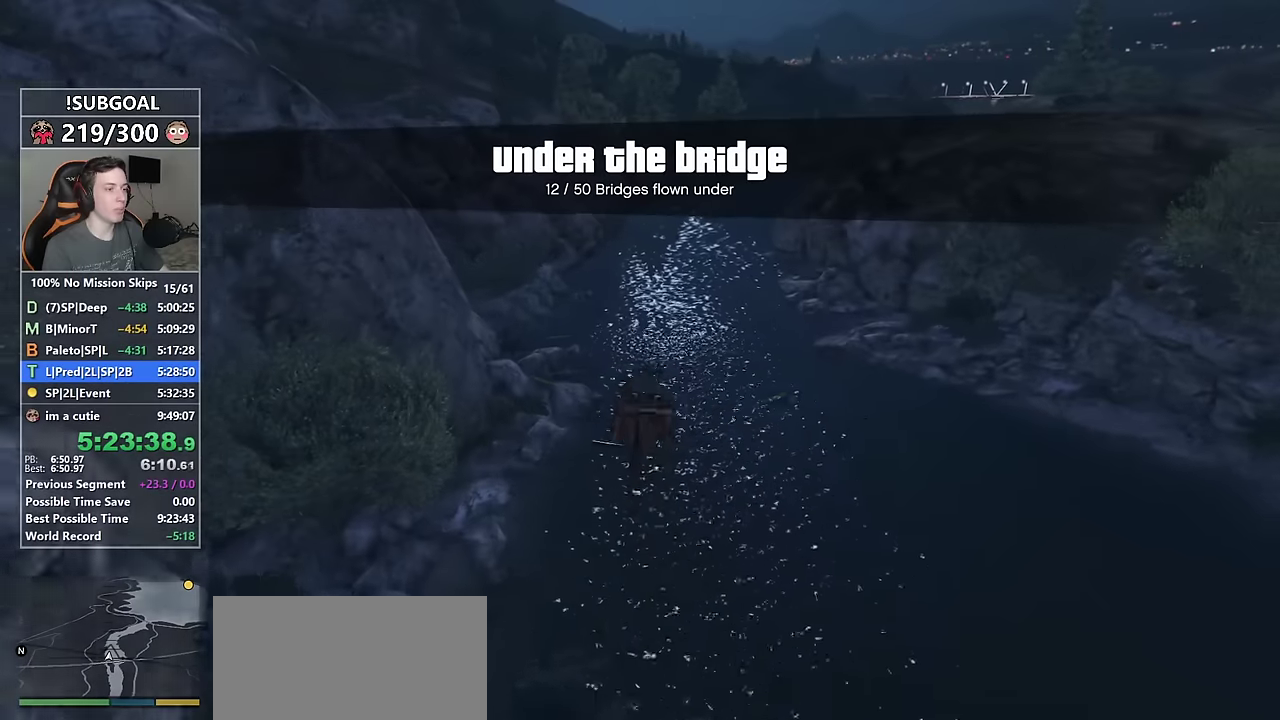
{"keys": ["8", "num6", "w"], "mouse": [], "events": [[66, "d", "down"], [216, "num6", "up"], [266, "d", "up"], [350, "num6", "down"]]}
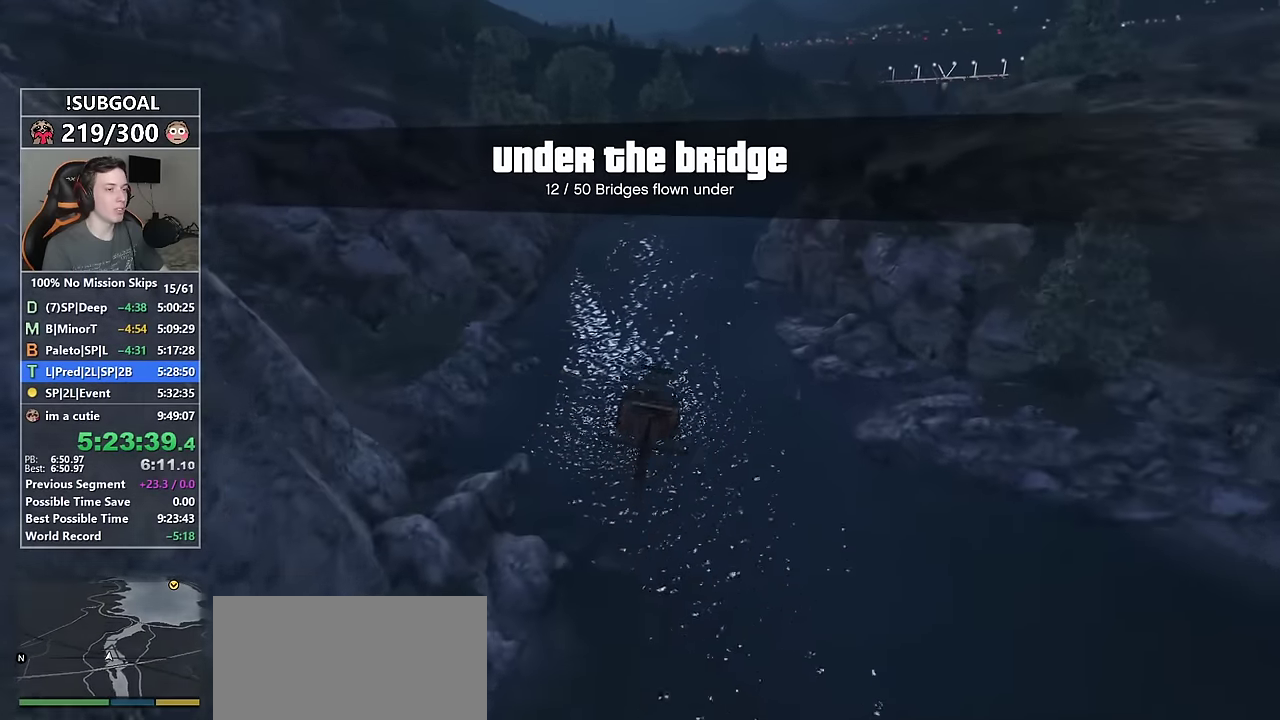
{"keys": ["num6", "w"], "mouse": [], "events": [[50, "d", "down"], [100, "8", "up"], [233, "8", "down"], [283, "d", "up"], [366, "8", "up"]]}
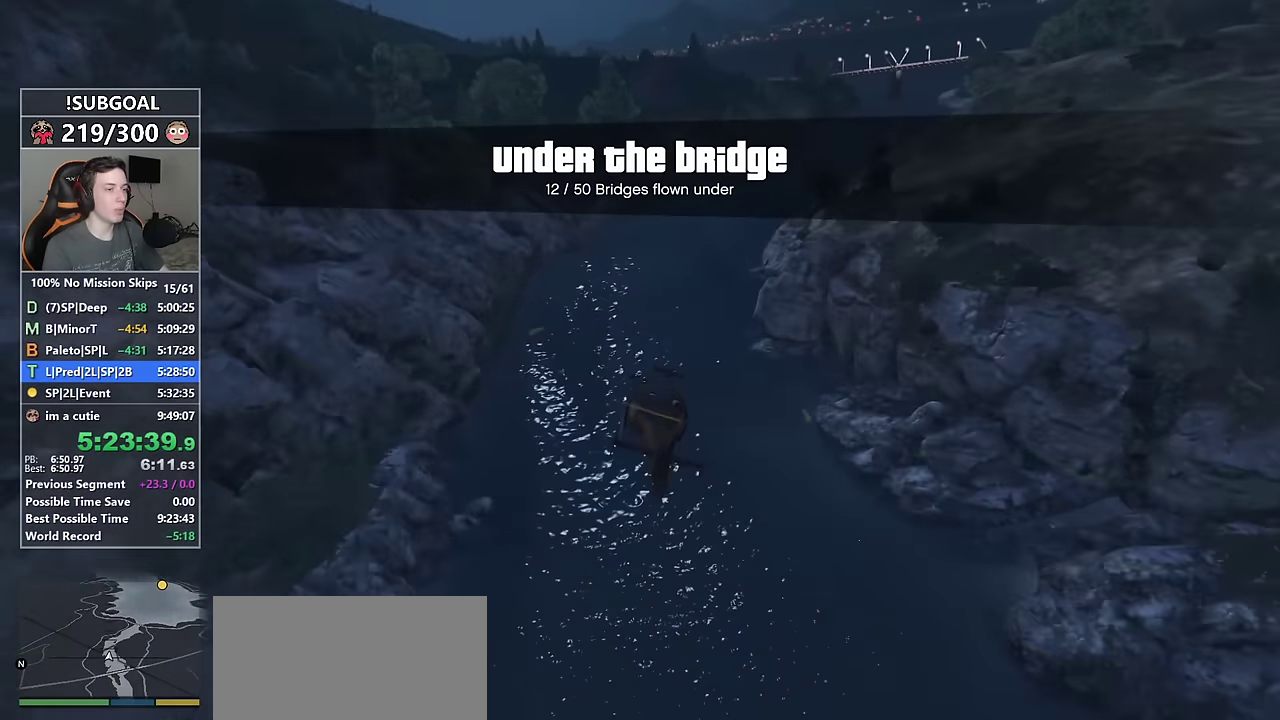
{"keys": ["num6"], "mouse": [], "events": [[16, "w", "up"], [333, "8", "down"], [483, "8", "up"]]}
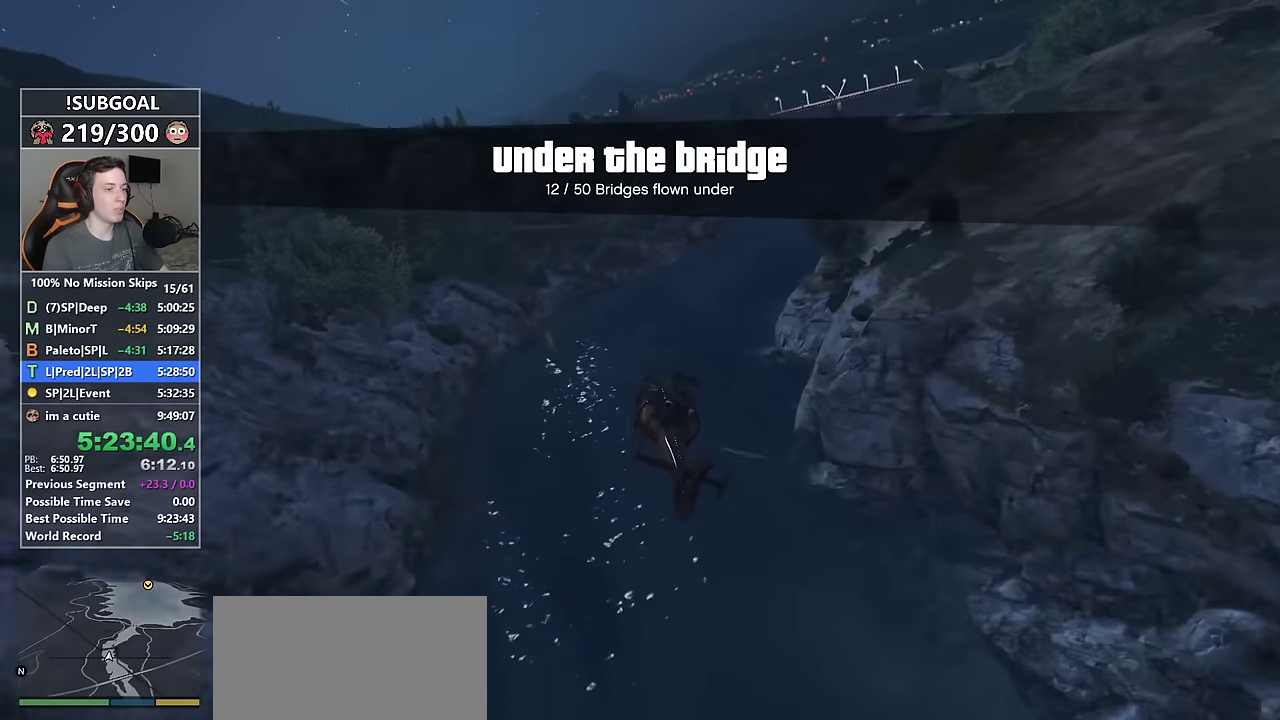
{"keys": ["num6"], "mouse": [], "events": []}
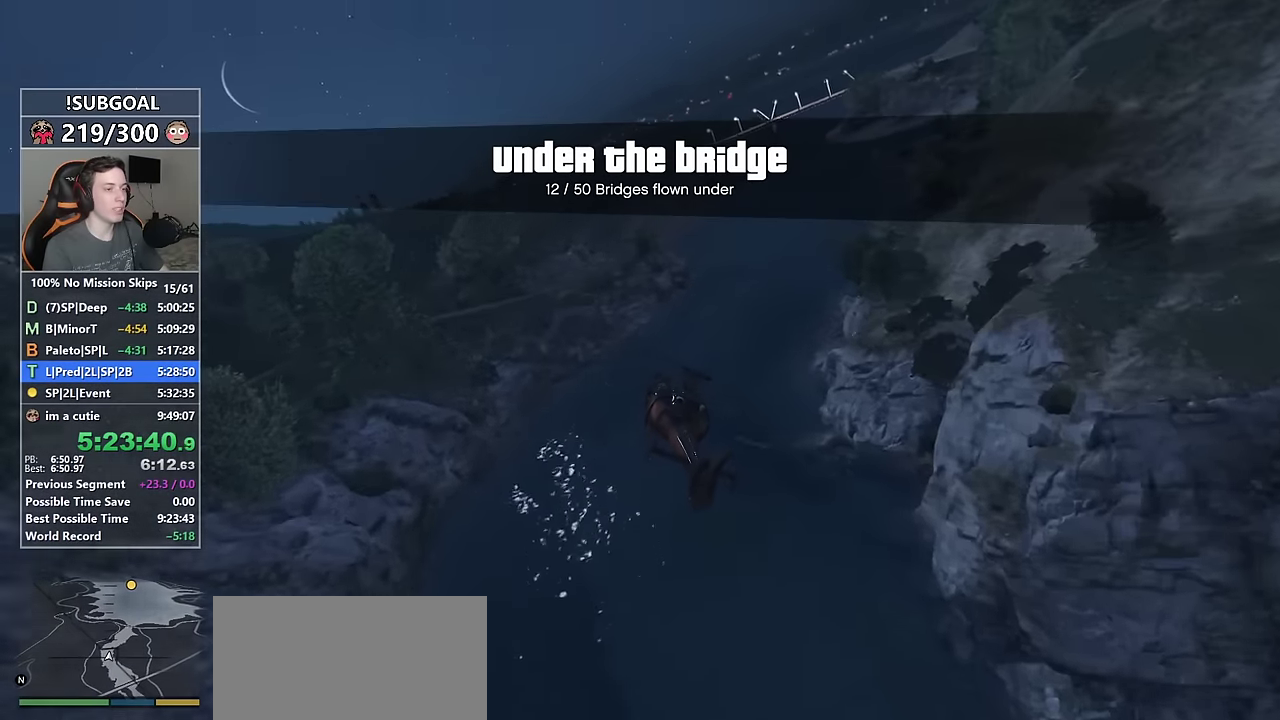
{"keys": ["w"], "mouse": [], "events": [[133, "8", "down"], [283, "8", "up"], [366, "w", "down"], [416, "num6", "up"]]}